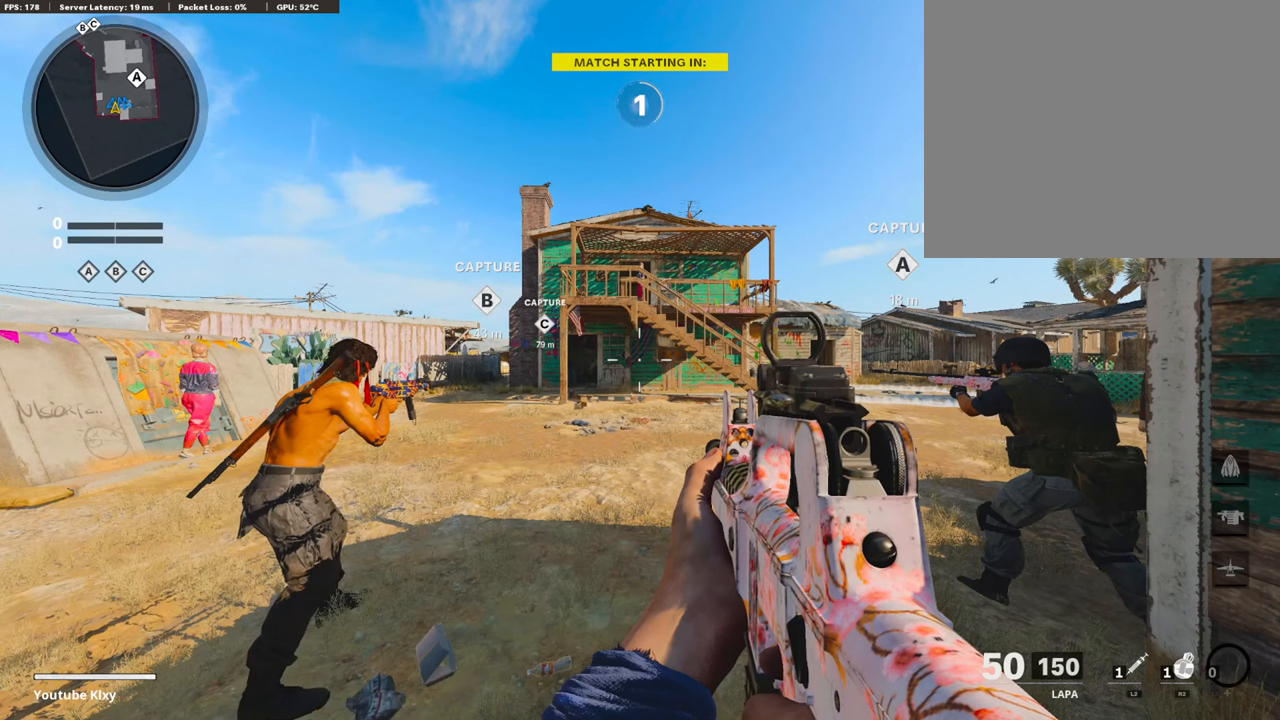
Gameplay with a controller (PlayStation layout); each line is a JSON object with the inputs held at the frame after it. "events" lists button and stick changes between this image and that frame as [ms after this image, input, new state], when the widget could be followed in between.
{"buttons": [], "left_stick": "center", "right_stick": "center", "events": []}
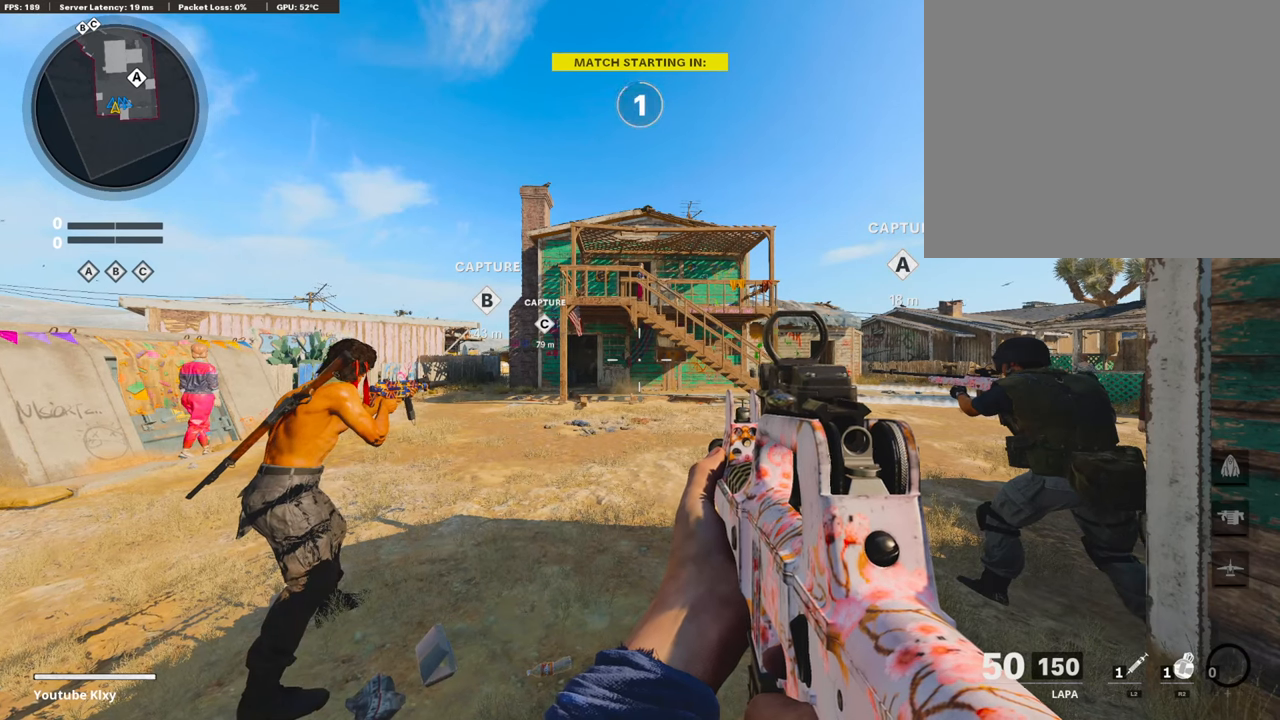
{"buttons": [], "left_stick": "center", "right_stick": "center", "events": []}
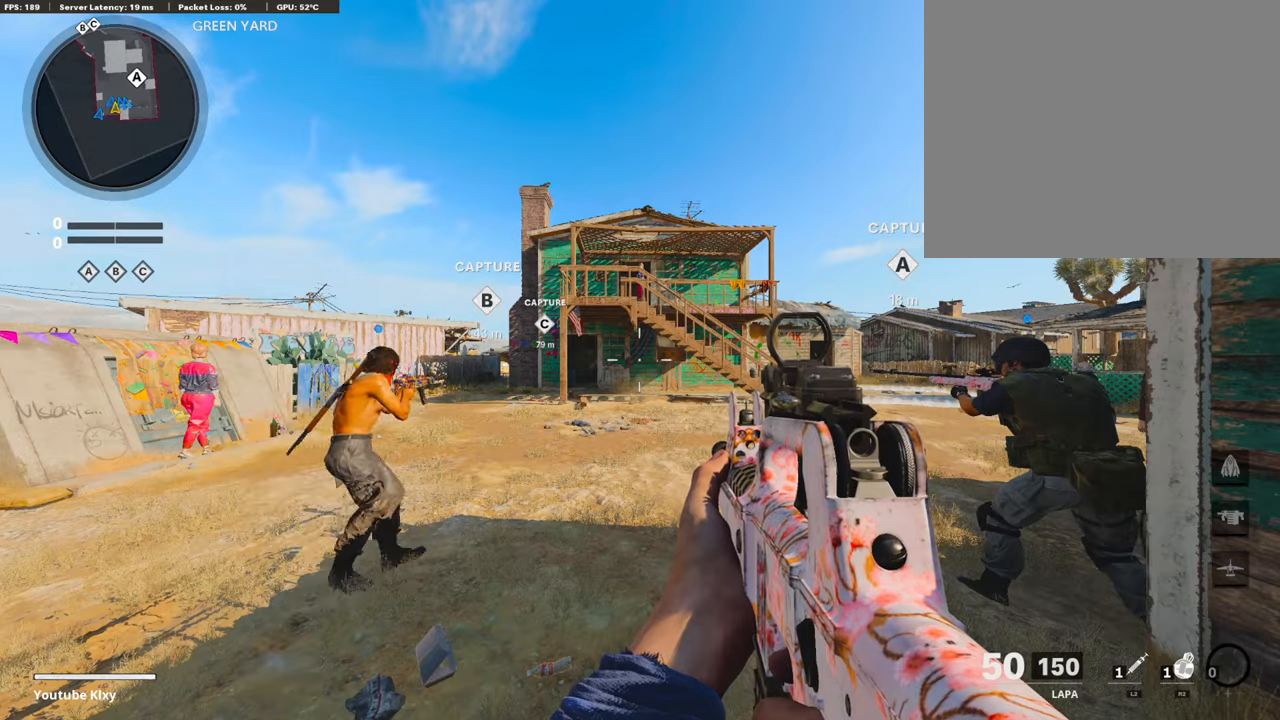
{"buttons": ["L3"], "left_stick": "up", "right_stick": "center", "events": [[419, "left_stick", "up"], [453, "L3", "down"]]}
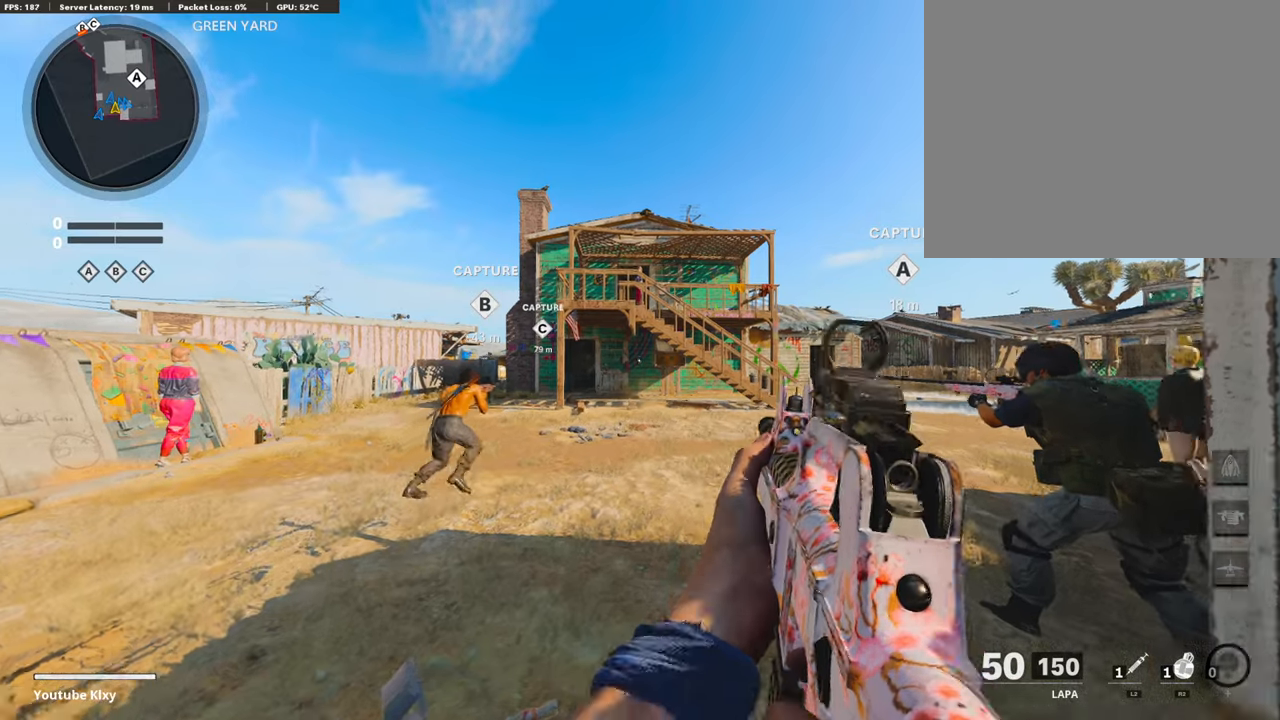
{"buttons": [], "left_stick": "up", "right_stick": "right", "events": [[235, "L3", "up"], [369, "right_stick", "down-right"], [436, "right_stick", "right"]]}
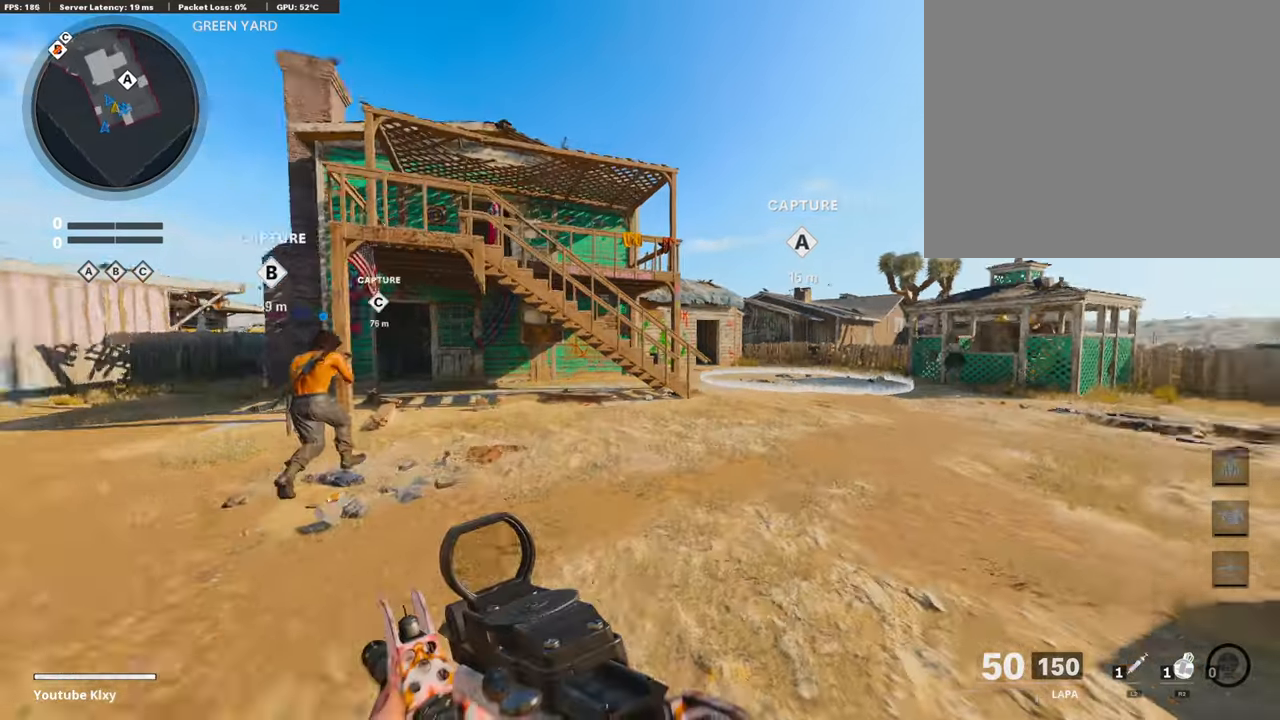
{"buttons": ["TRIANGLE"], "left_stick": "right", "right_stick": "center", "events": [[34, "right_stick", "center"], [118, "left_stick", "up-right"], [151, "CROSS", "down"], [268, "CROSS", "up"], [352, "TRIANGLE", "down"], [436, "TRIANGLE", "up"], [436, "left_stick", "right"], [486, "TRIANGLE", "down"]]}
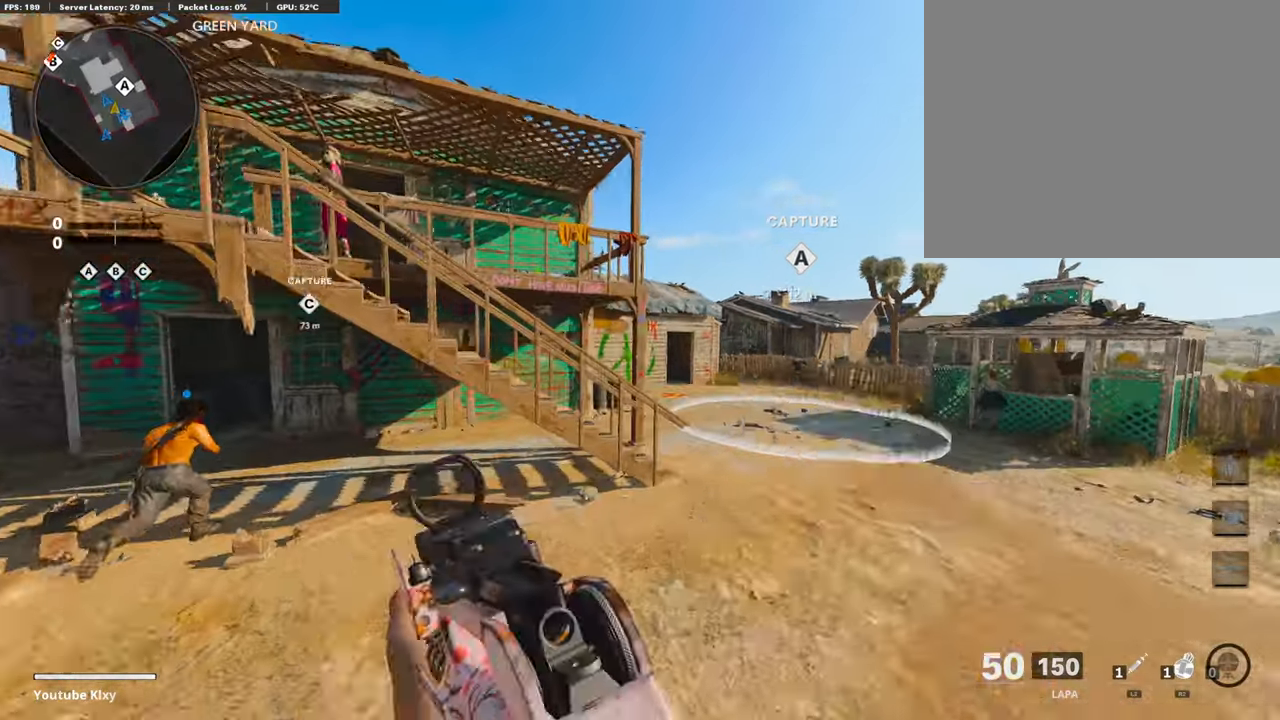
{"buttons": ["TRIANGLE", "L3"], "left_stick": "up", "right_stick": "center", "events": [[101, "TRIANGLE", "up"], [101, "left_stick", "up-right"], [252, "right_stick", "right"], [269, "L3", "down"], [319, "left_stick", "up"], [336, "right_stick", "center"], [453, "TRIANGLE", "down"]]}
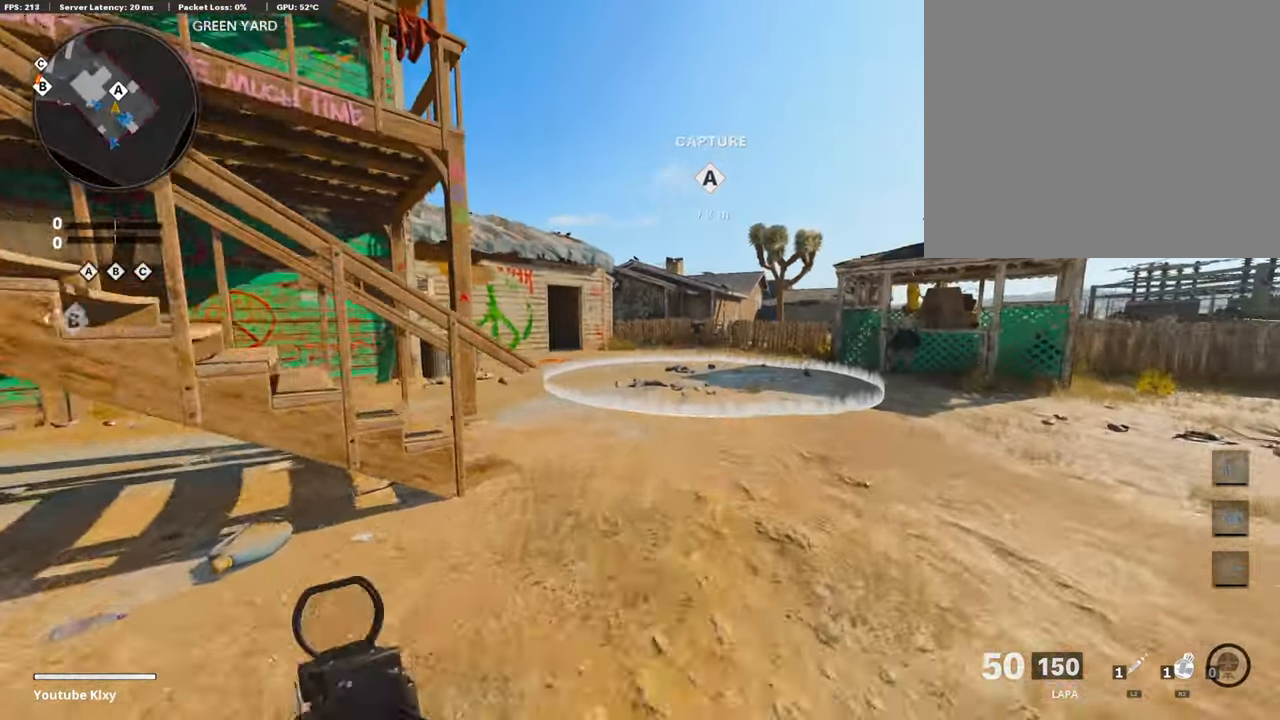
{"buttons": [], "left_stick": "up", "right_stick": "left", "events": [[17, "L3", "up"], [17, "TRIANGLE", "up"], [51, "TRIANGLE", "down"], [135, "TRIANGLE", "up"], [453, "right_stick", "left"]]}
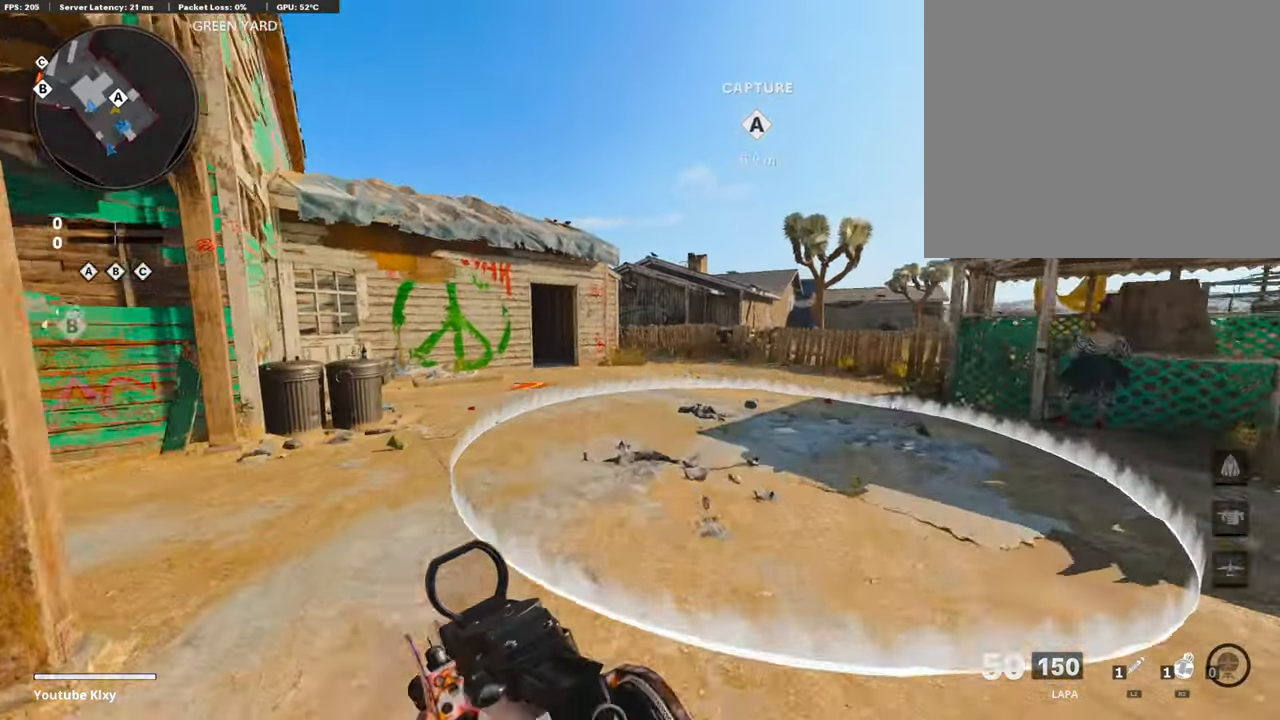
{"buttons": [], "left_stick": "down-right", "right_stick": "center", "events": [[100, "right_stick", "center"], [234, "CROSS", "down"], [318, "CROSS", "up"], [335, "right_stick", "left"], [469, "right_stick", "center"], [486, "left_stick", "down-right"]]}
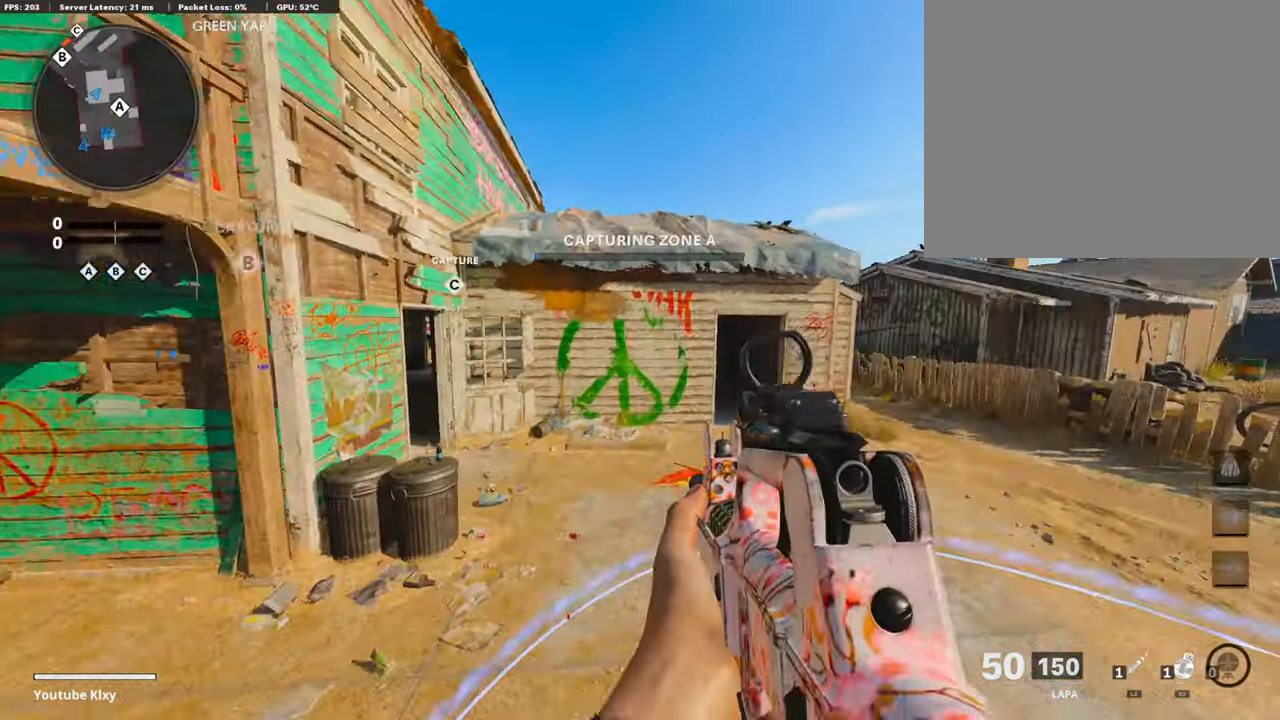
{"buttons": ["TRIANGLE"], "left_stick": "center", "right_stick": "center", "events": [[50, "TRIANGLE", "down"], [117, "TRIANGLE", "up"], [167, "left_stick", "center"], [184, "TRIANGLE", "down"], [268, "TRIANGLE", "up"], [335, "TRIANGLE", "down"], [419, "TRIANGLE", "up"], [486, "TRIANGLE", "down"]]}
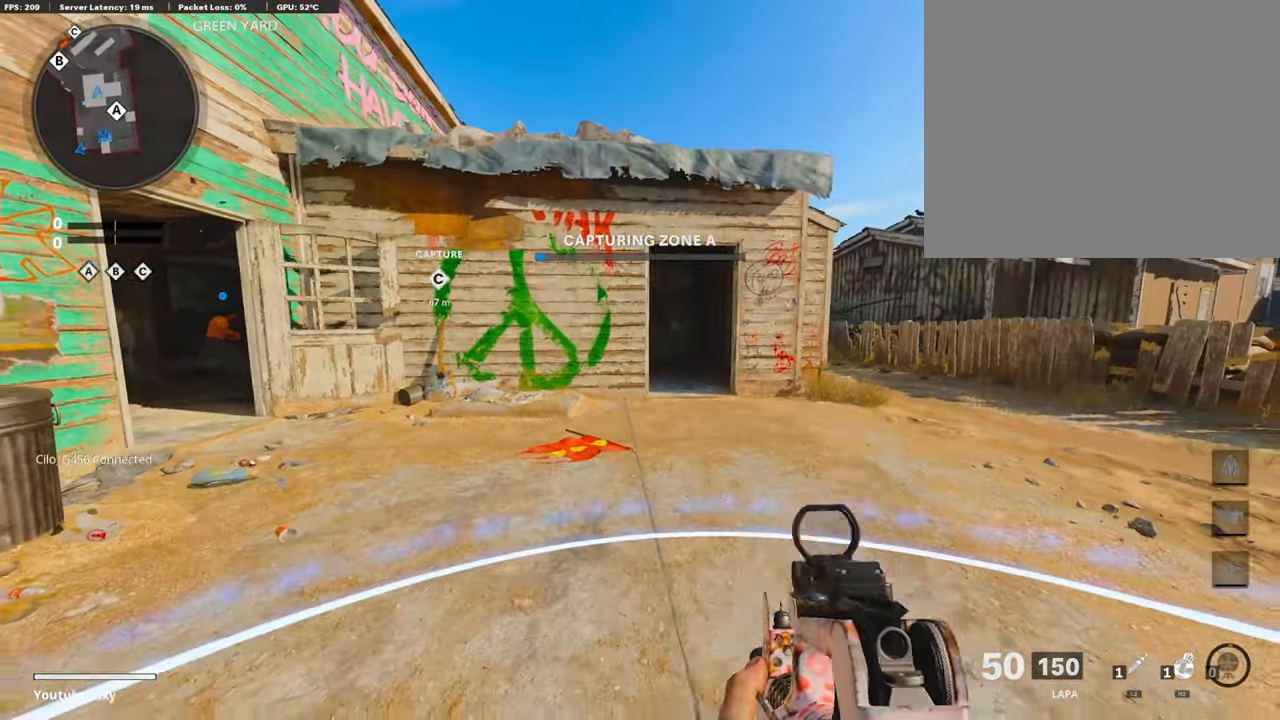
{"buttons": ["DPAD_LEFT"], "left_stick": "center", "right_stick": "center", "events": [[33, "TRIANGLE", "up"], [167, "TRIANGLE", "down"], [201, "TRIANGLE", "up"], [268, "TRIANGLE", "down"], [318, "TRIANGLE", "up"], [402, "DPAD_LEFT", "down"]]}
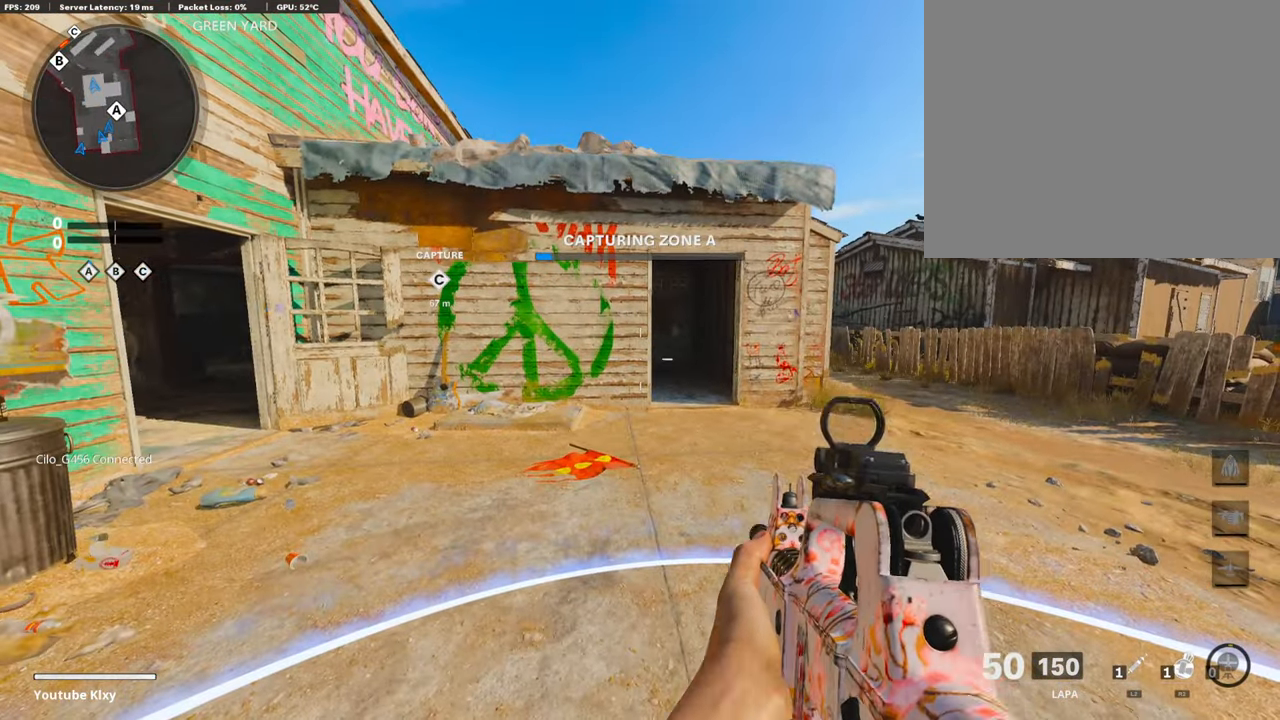
{"buttons": [], "left_stick": "center", "right_stick": "center", "events": [[201, "right_stick", "left"], [251, "DPAD_LEFT", "up"], [302, "right_stick", "center"]]}
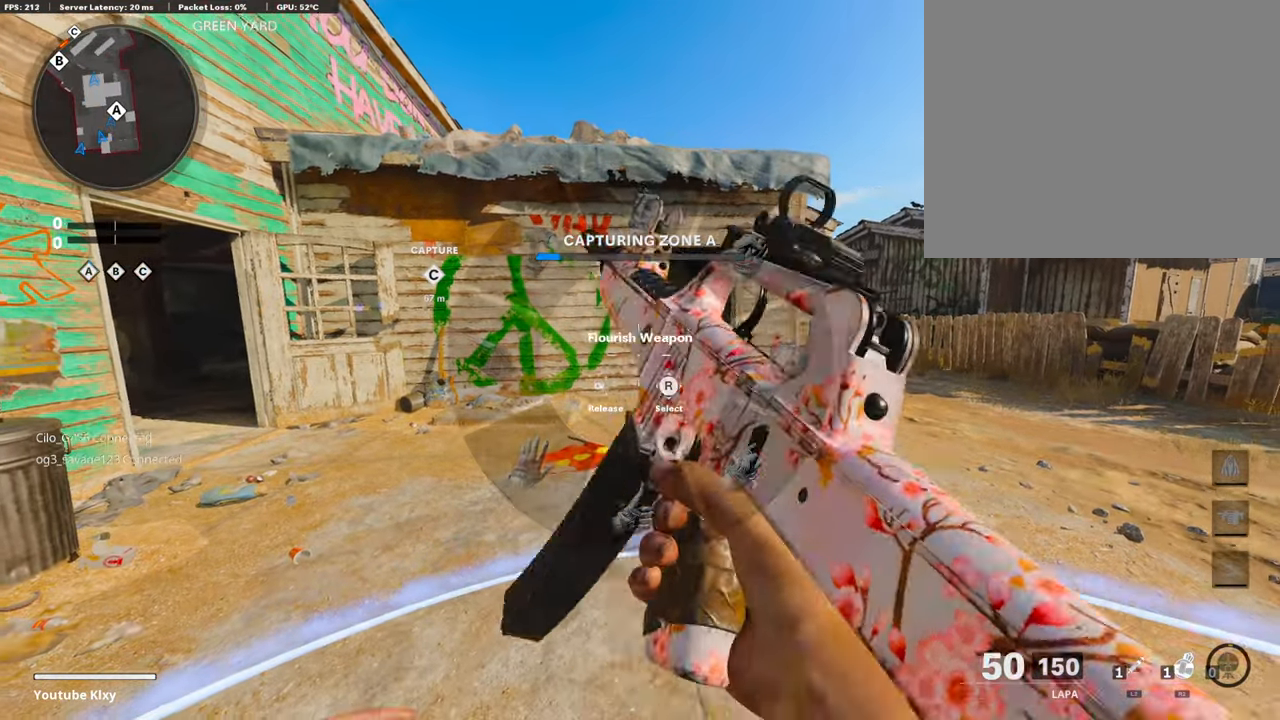
{"buttons": [], "left_stick": "center", "right_stick": "center", "events": []}
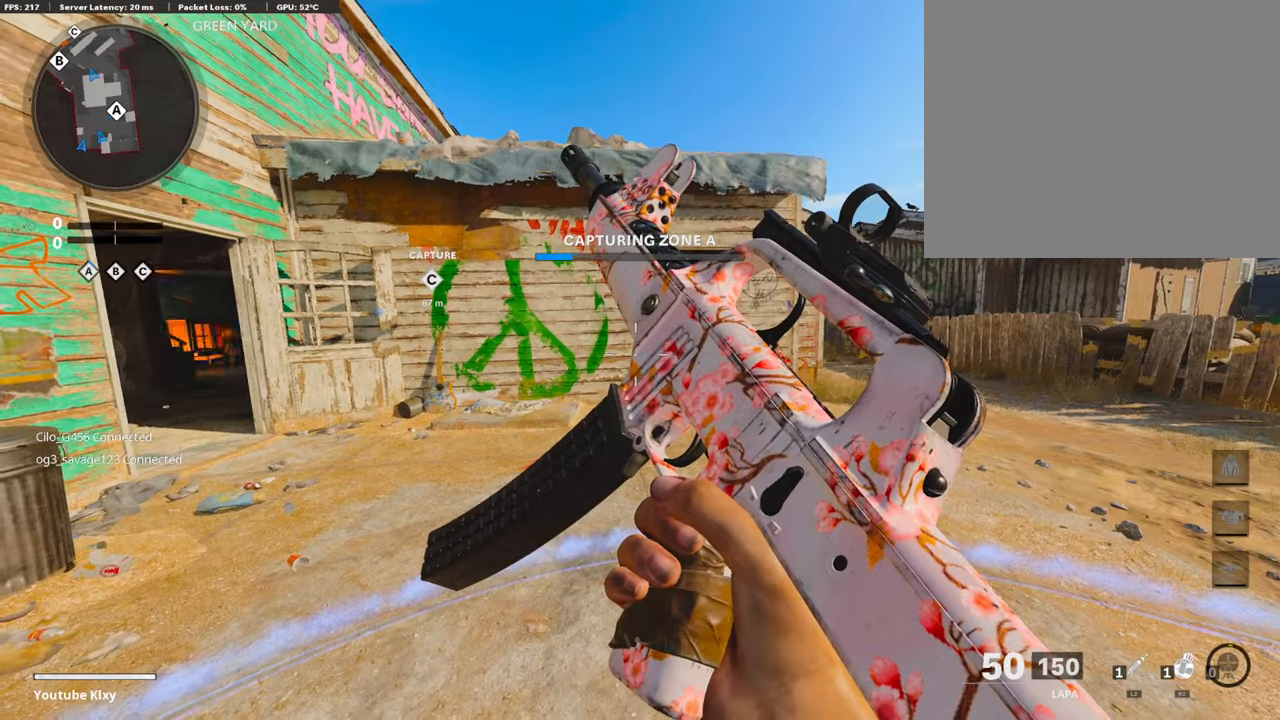
{"buttons": [], "left_stick": "center", "right_stick": "center", "events": []}
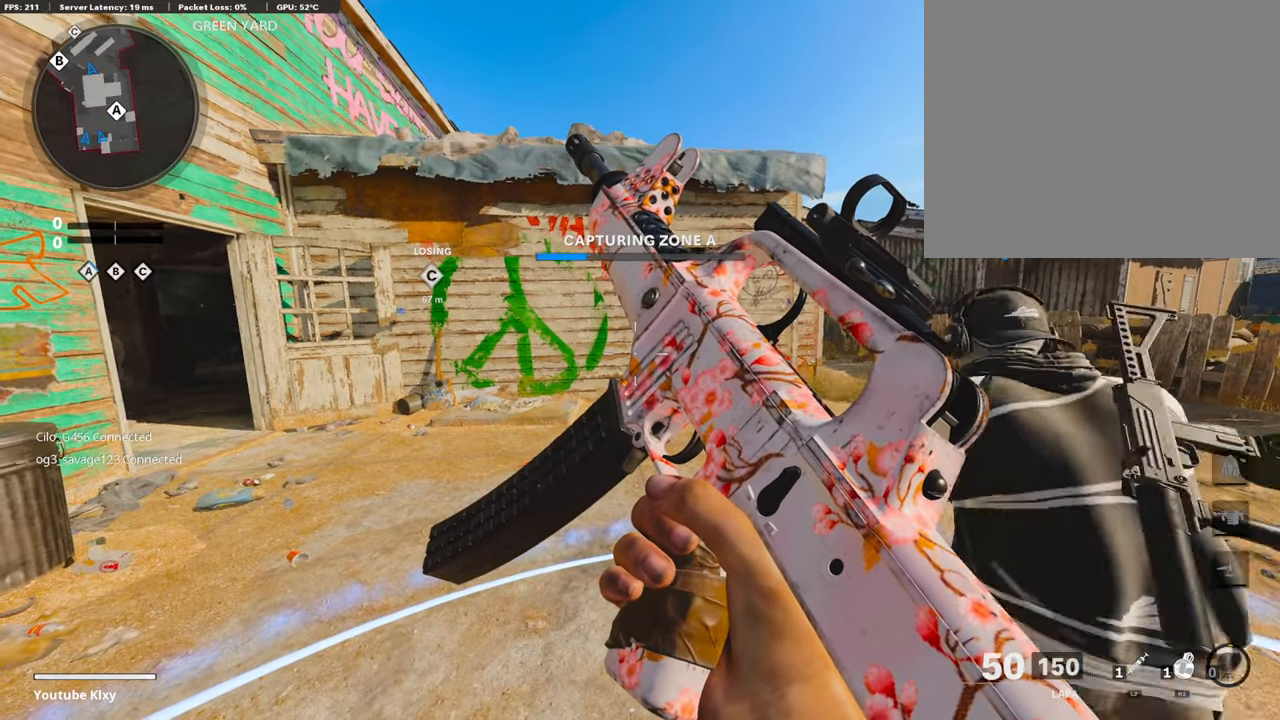
{"buttons": [], "left_stick": "center", "right_stick": "center", "events": [[419, "TRIANGLE", "down"], [486, "TRIANGLE", "up"]]}
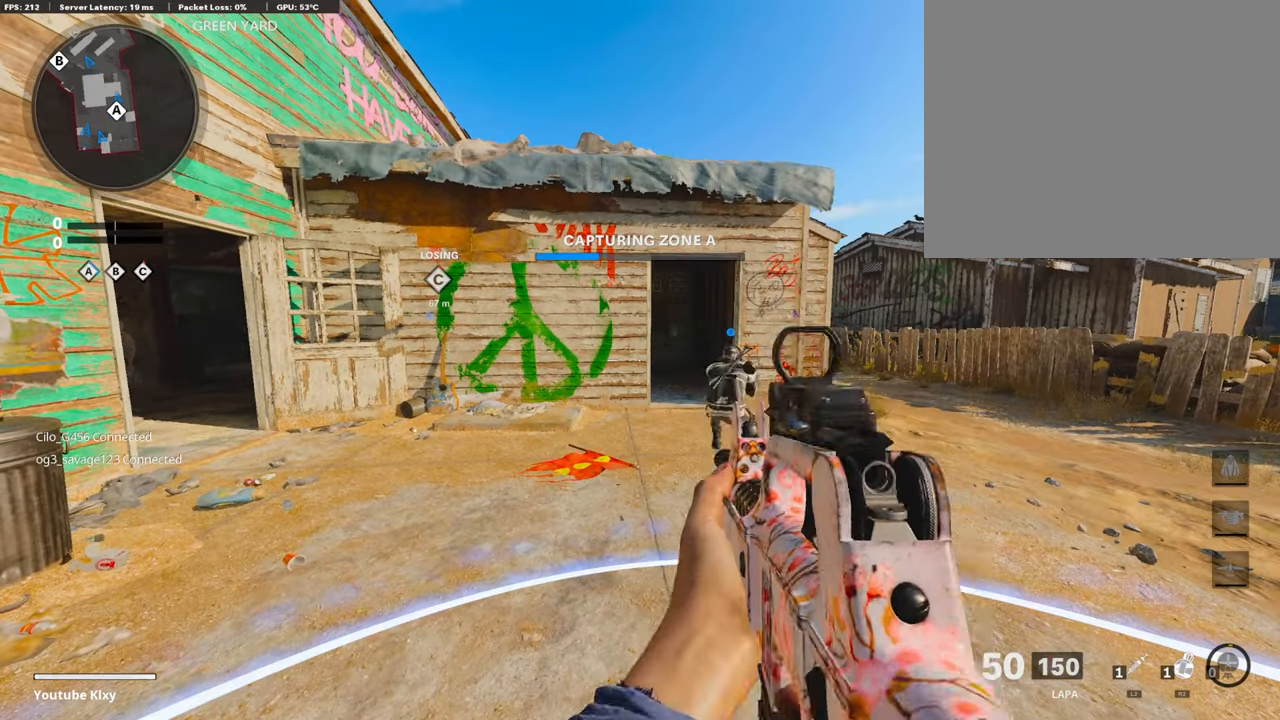
{"buttons": [], "left_stick": "center", "right_stick": "center", "events": [[33, "TRIANGLE", "down"], [117, "TRIANGLE", "up"], [218, "TRIANGLE", "down"], [285, "TRIANGLE", "up"], [335, "TRIANGLE", "down"], [402, "TRIANGLE", "up"]]}
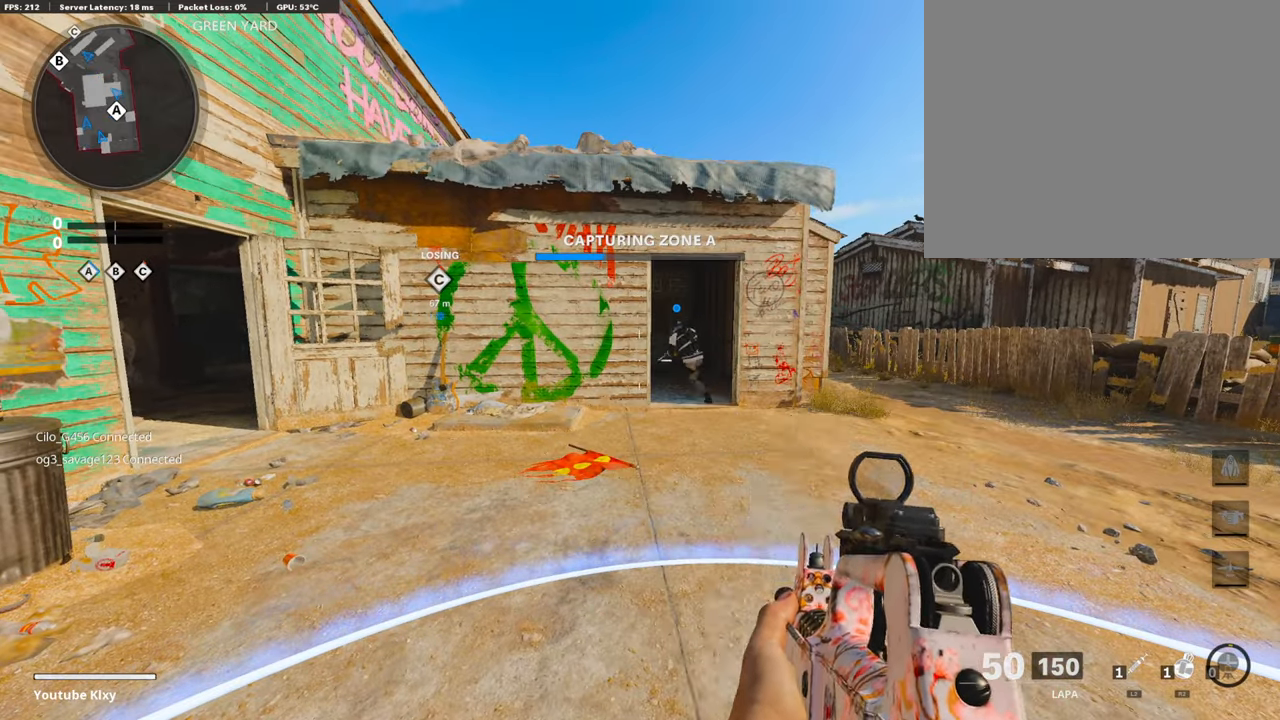
{"buttons": ["TRIANGLE"], "left_stick": "center", "right_stick": "center", "events": [[16, "TRIANGLE", "down"], [67, "TRIANGLE", "up"], [134, "TRIANGLE", "down"], [218, "TRIANGLE", "up"], [352, "TRIANGLE", "down"], [419, "TRIANGLE", "up"], [469, "TRIANGLE", "down"]]}
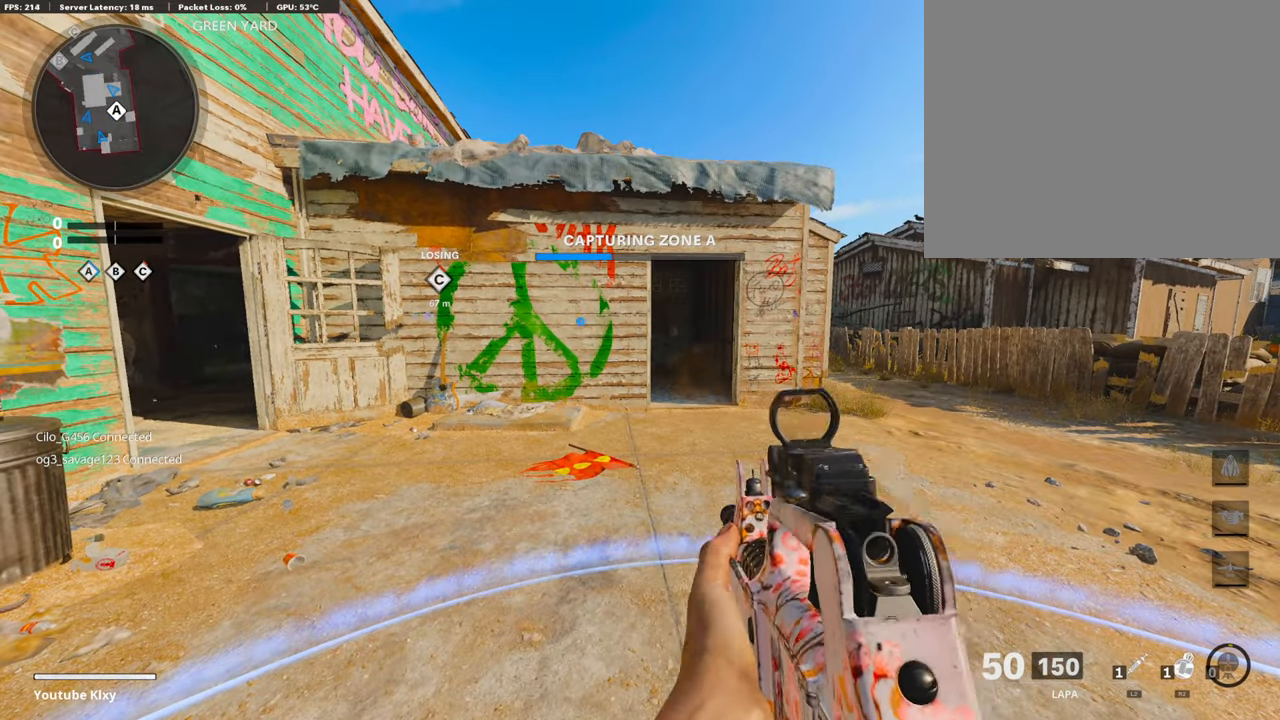
{"buttons": [], "left_stick": "center", "right_stick": "center", "events": [[67, "TRIANGLE", "up"], [184, "TRIANGLE", "down"], [268, "TRIANGLE", "up"], [318, "TRIANGLE", "down"], [419, "TRIANGLE", "up"]]}
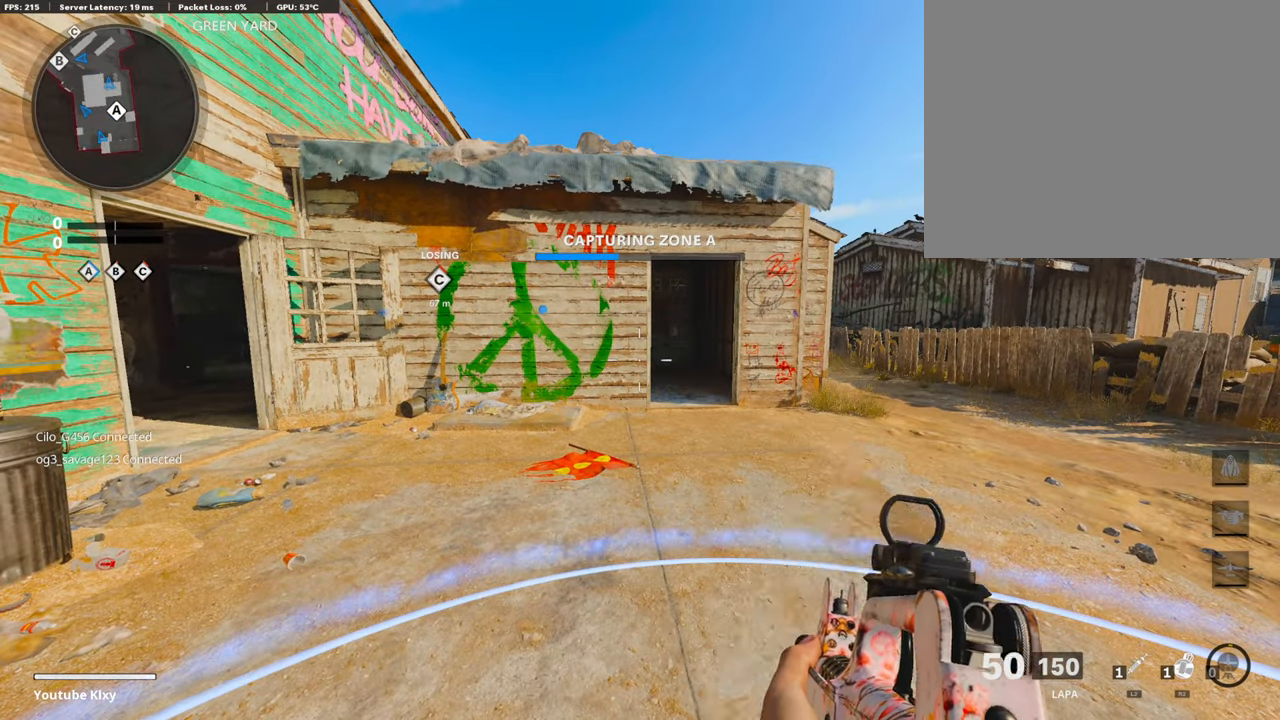
{"buttons": [], "left_stick": "center", "right_stick": "center", "events": [[17, "TRIANGLE", "down"], [101, "TRIANGLE", "up"], [151, "TRIANGLE", "down"], [235, "TRIANGLE", "up"], [369, "TRIANGLE", "down"], [469, "TRIANGLE", "up"]]}
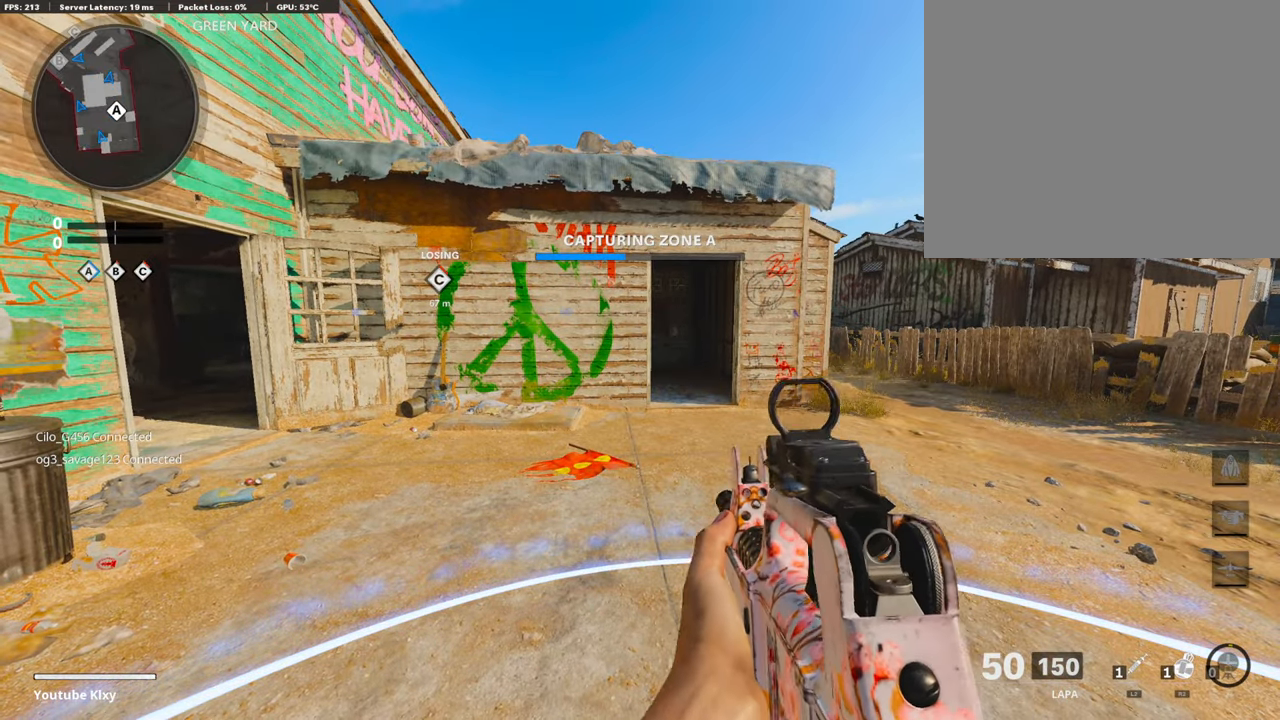
{"buttons": [], "left_stick": "center", "right_stick": "center", "events": [[33, "TRIANGLE", "down"], [101, "TRIANGLE", "up"], [201, "TRIANGLE", "down"], [268, "TRIANGLE", "up"], [335, "TRIANGLE", "down"], [386, "TRIANGLE", "up"]]}
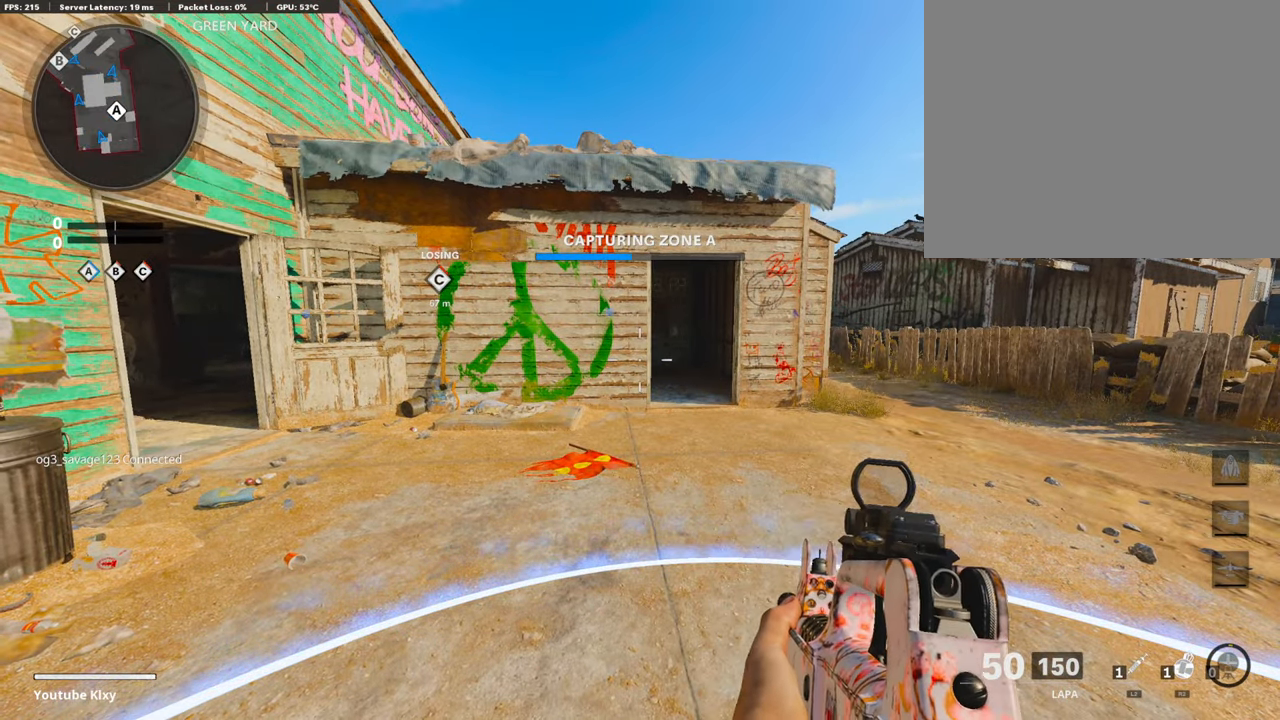
{"buttons": ["L1"], "left_stick": "center", "right_stick": "left", "events": [[67, "right_stick", "left"], [335, "L1", "down"], [402, "right_stick", "center"], [503, "right_stick", "left"]]}
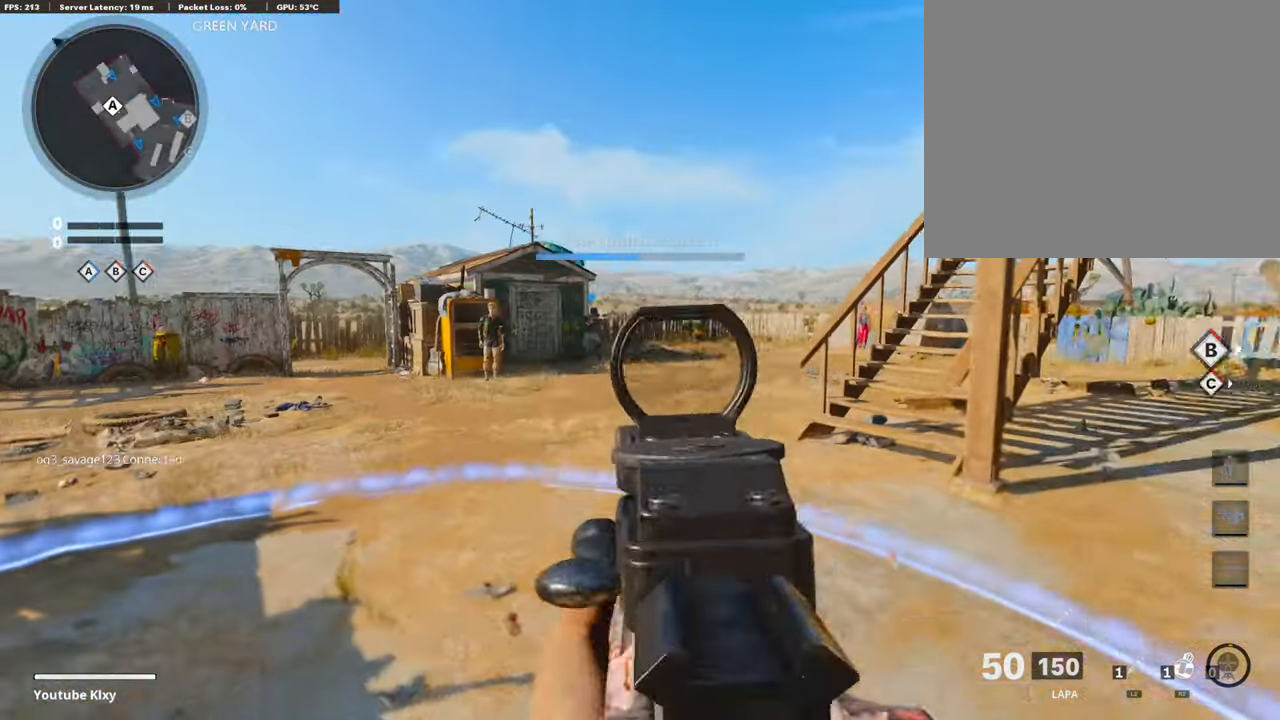
{"buttons": ["L1"], "left_stick": "center", "right_stick": "center", "events": [[117, "right_stick", "center"], [184, "right_stick", "right"], [235, "right_stick", "center"]]}
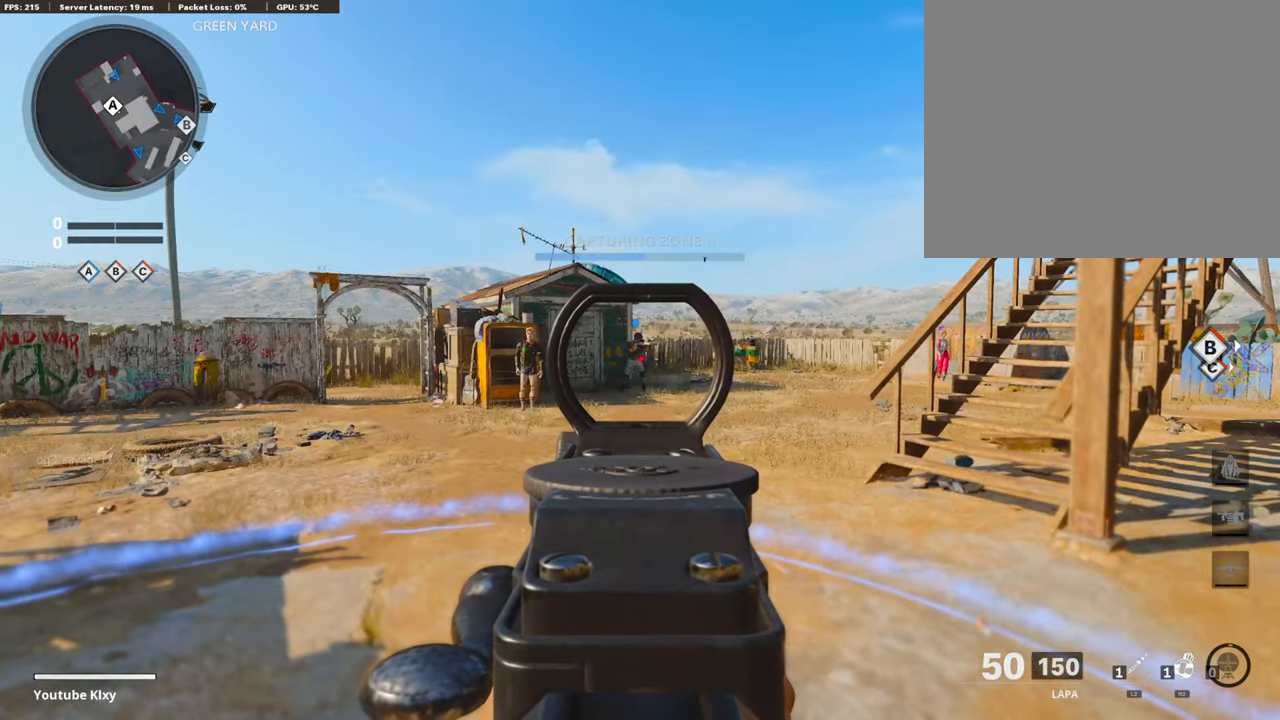
{"buttons": ["L1"], "left_stick": "center", "right_stick": "center", "events": [[302, "right_stick", "up"], [352, "right_stick", "center"]]}
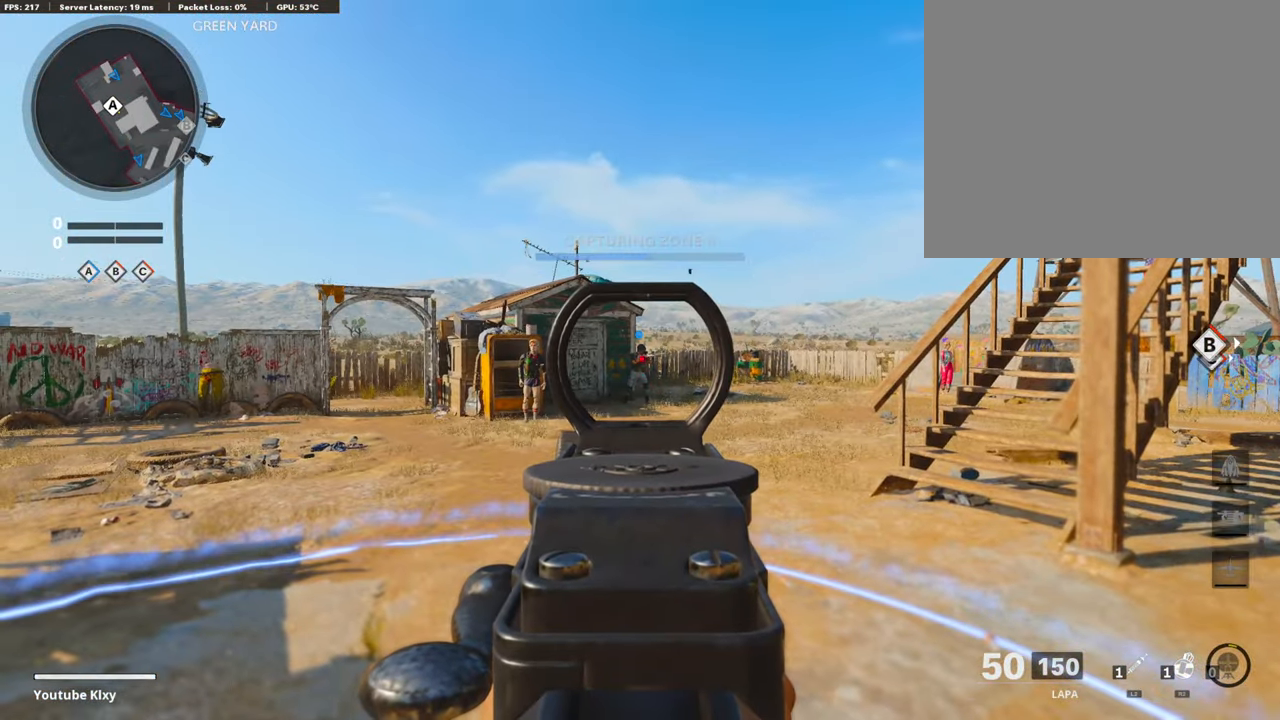
{"buttons": ["L1"], "left_stick": "center", "right_stick": "center", "events": []}
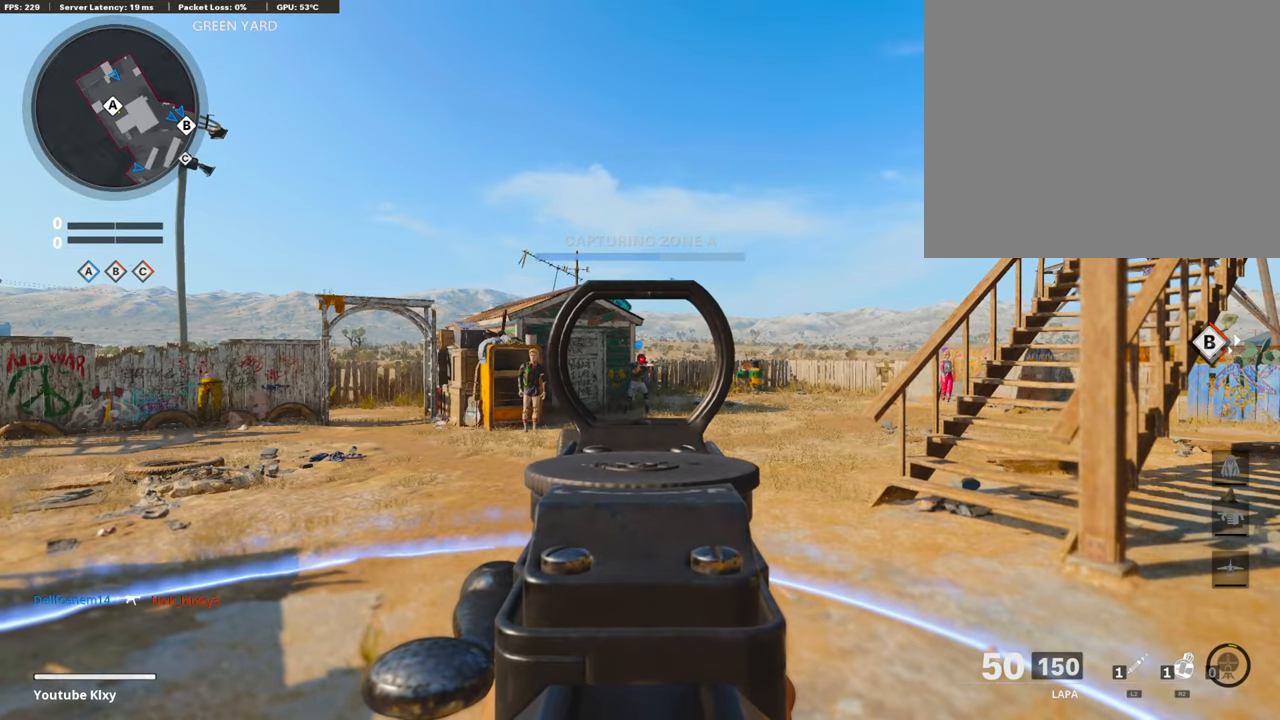
{"buttons": [], "left_stick": "center", "right_stick": "right", "events": [[184, "L1", "up"], [235, "right_stick", "right"]]}
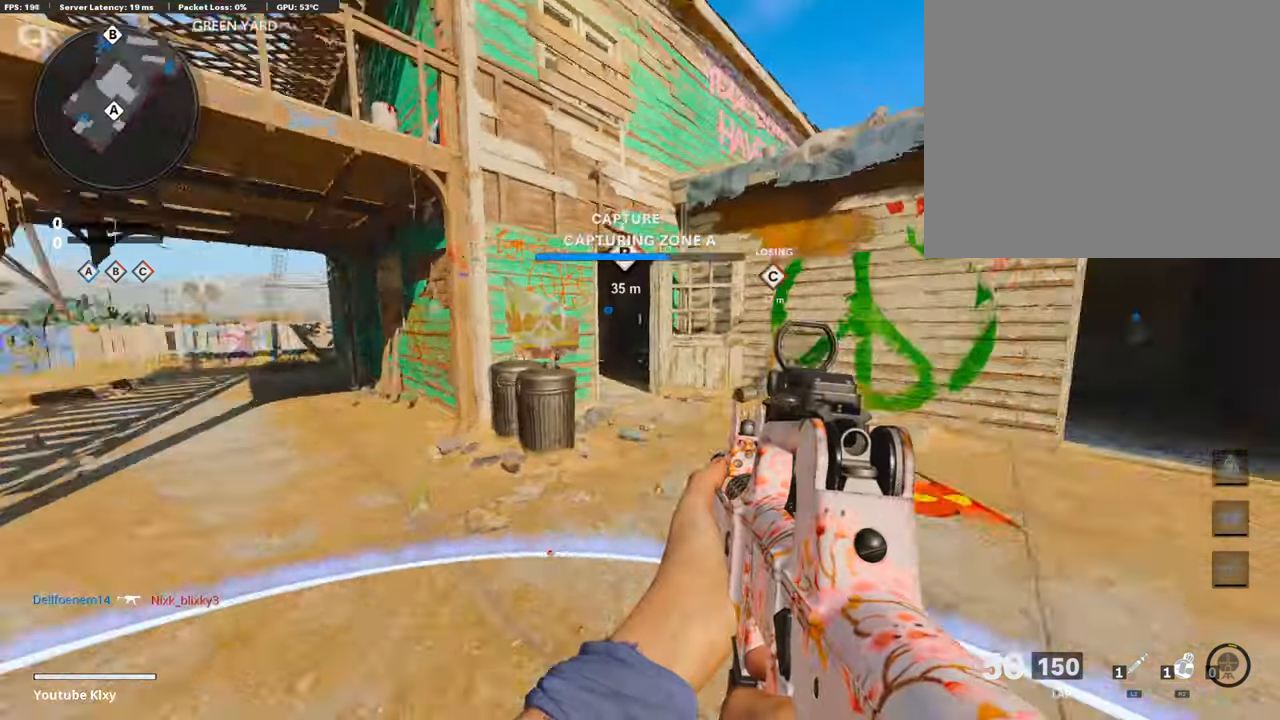
{"buttons": [], "left_stick": "center", "right_stick": "center", "events": [[101, "right_stick", "center"], [218, "TRIANGLE", "down"], [302, "TRIANGLE", "up"], [335, "TRIANGLE", "down"], [436, "TRIANGLE", "up"]]}
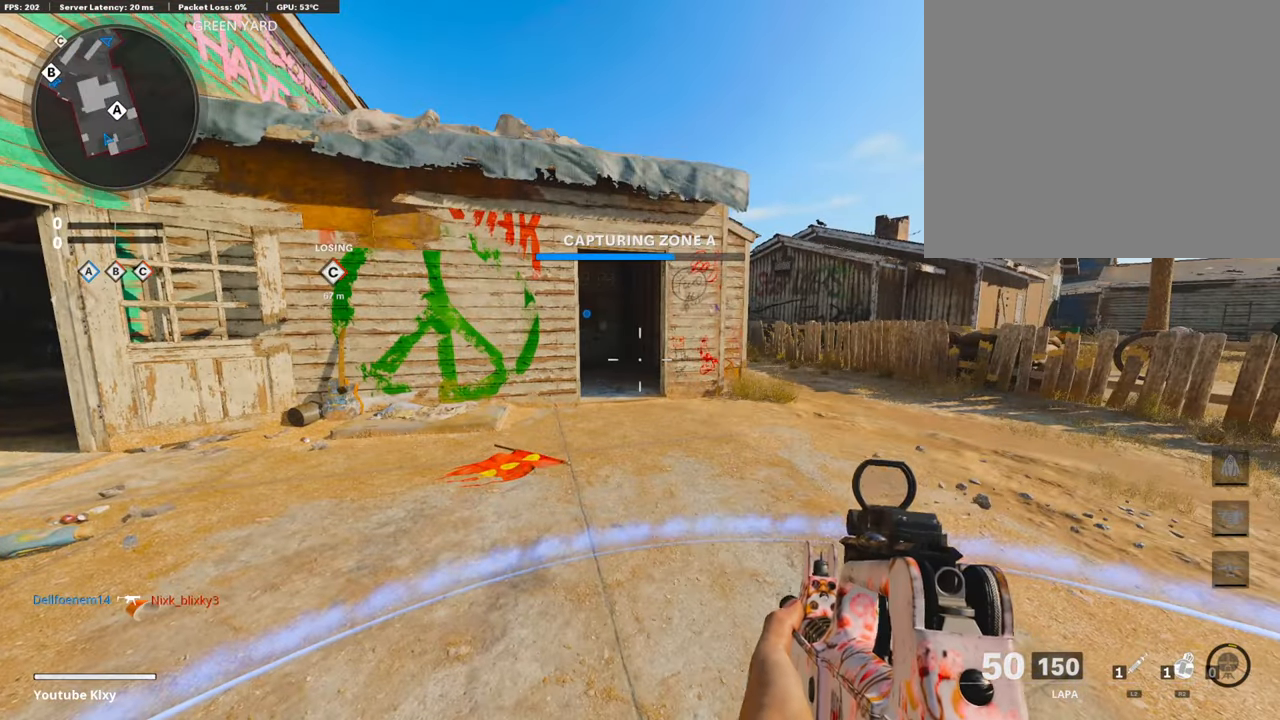
{"buttons": [], "left_stick": "center", "right_stick": "center", "events": [[17, "TRIANGLE", "down"], [117, "TRIANGLE", "up"], [151, "TRIANGLE", "down"], [252, "TRIANGLE", "up"]]}
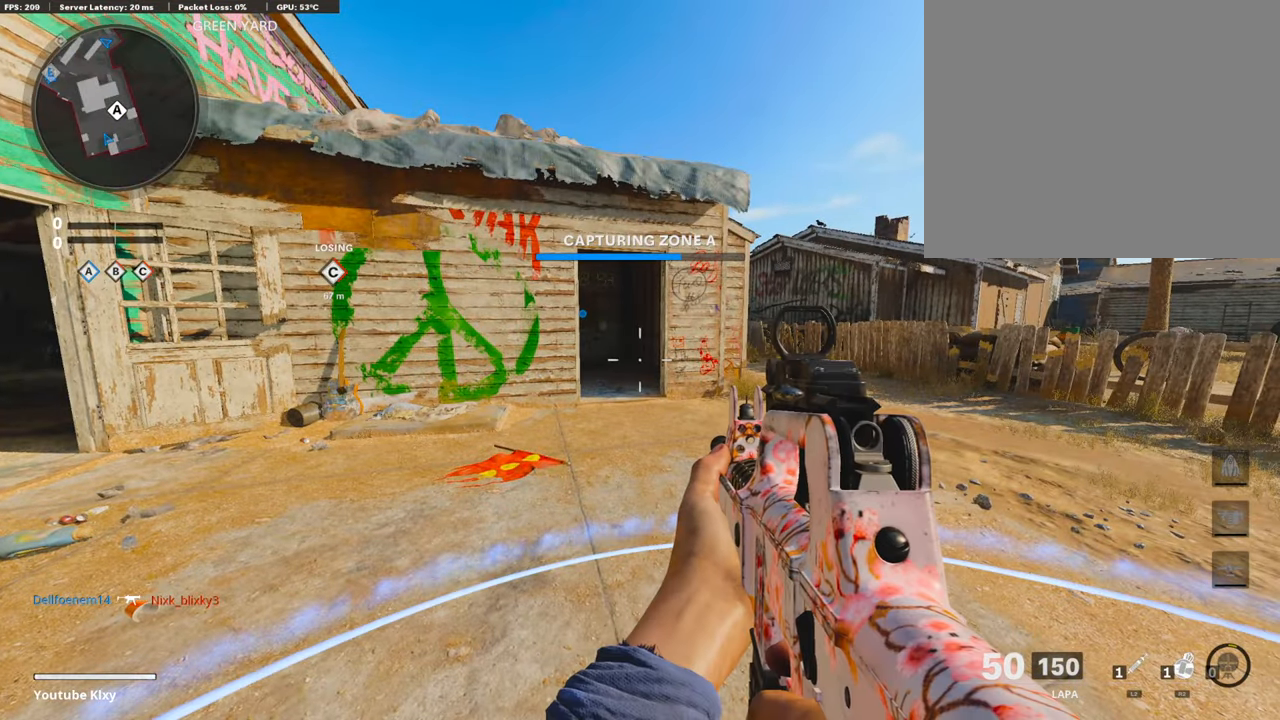
{"buttons": [], "left_stick": "center", "right_stick": "center", "events": [[34, "TRIANGLE", "down"], [134, "TRIANGLE", "up"], [168, "TRIANGLE", "down"], [285, "TRIANGLE", "up"], [402, "TRIANGLE", "down"], [470, "TRIANGLE", "up"]]}
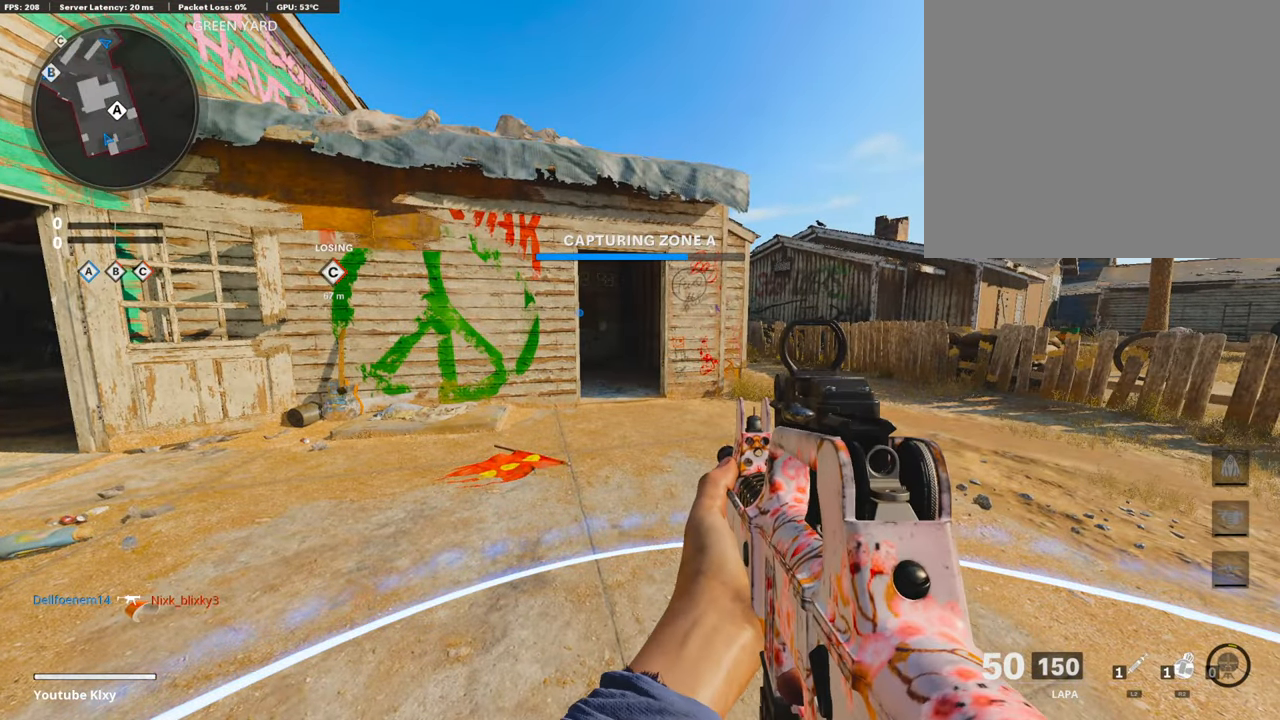
{"buttons": ["TRIANGLE"], "left_stick": "center", "right_stick": "center", "events": [[84, "TRIANGLE", "down"], [151, "TRIANGLE", "up"], [285, "TRIANGLE", "down"], [403, "TRIANGLE", "up"], [503, "TRIANGLE", "down"]]}
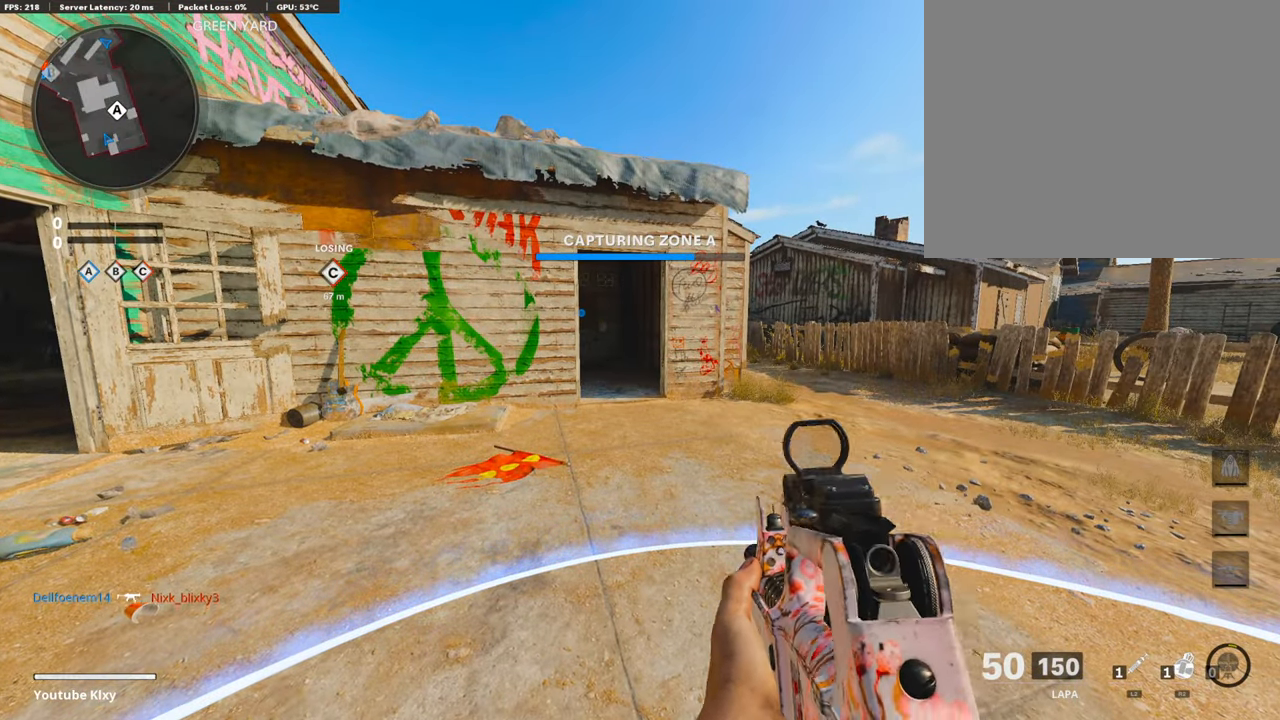
{"buttons": [], "left_stick": "center", "right_stick": "center", "events": [[84, "TRIANGLE", "up"], [168, "TRIANGLE", "down"], [285, "TRIANGLE", "up"], [369, "TRIANGLE", "down"], [470, "TRIANGLE", "up"]]}
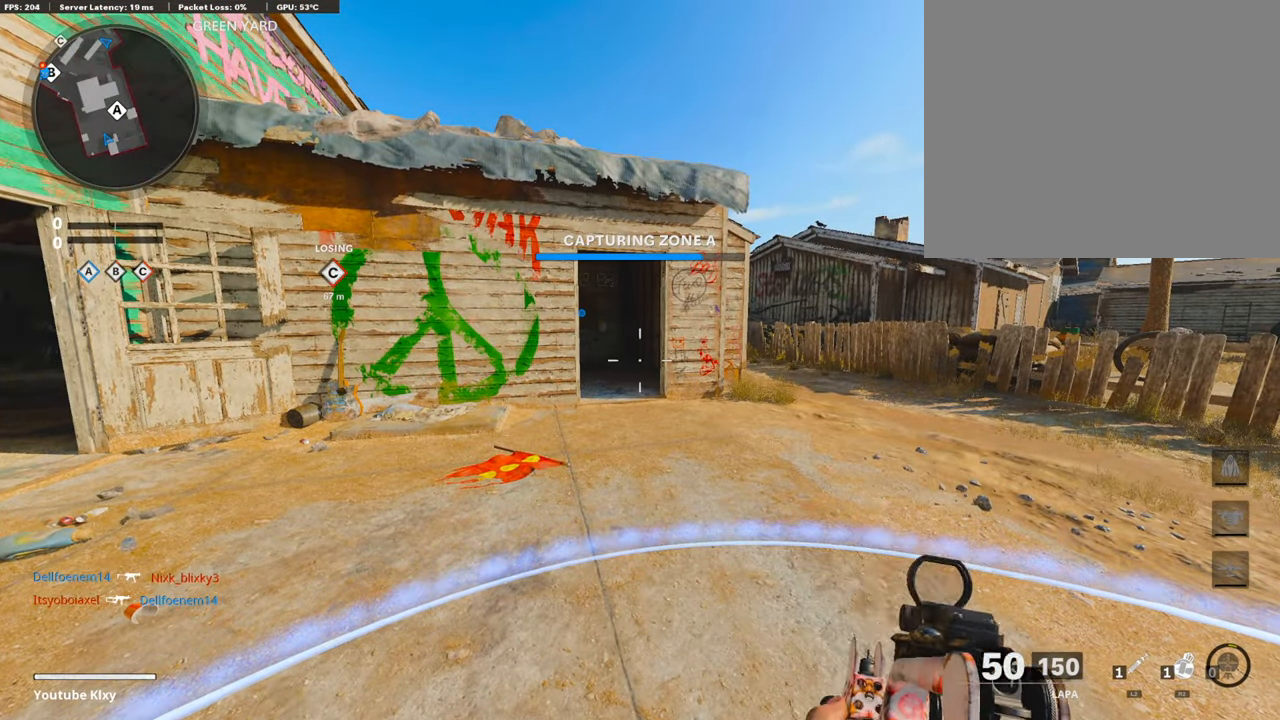
{"buttons": [], "left_stick": "center", "right_stick": "center", "events": []}
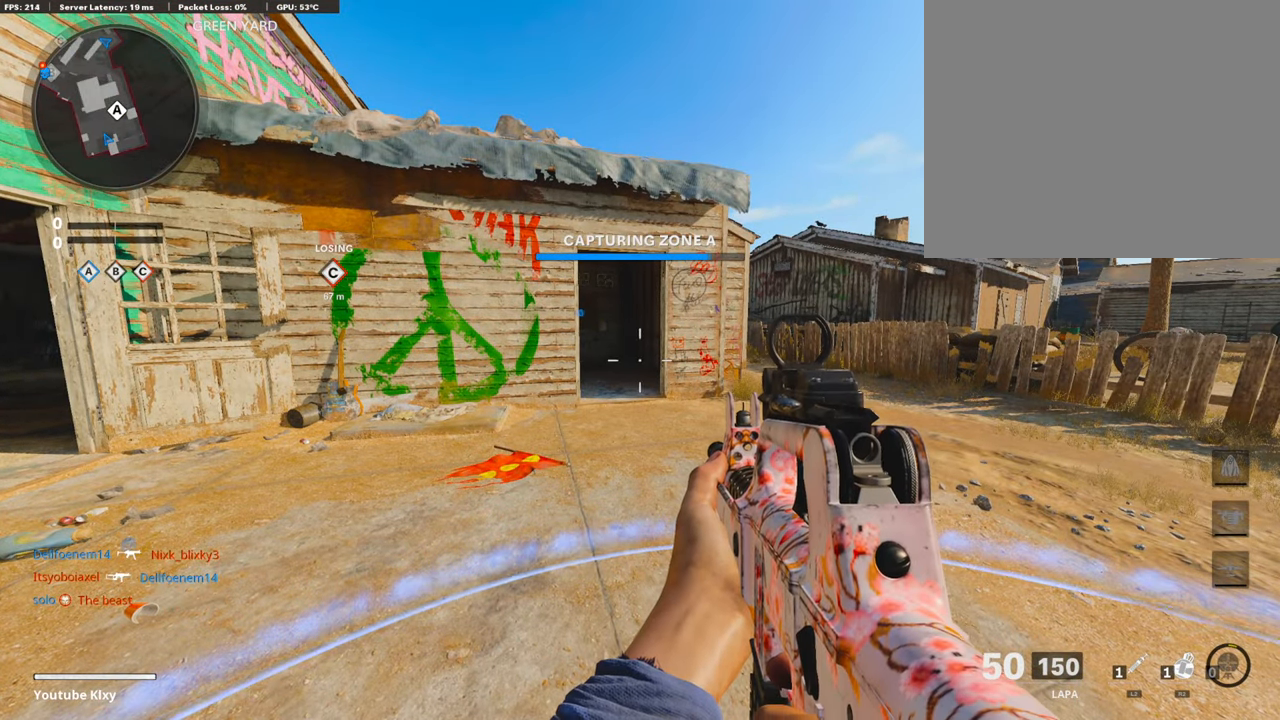
{"buttons": [], "left_stick": "up-right", "right_stick": "center", "events": [[336, "left_stick", "up-right"], [420, "TRIANGLE", "down"], [487, "TRIANGLE", "up"]]}